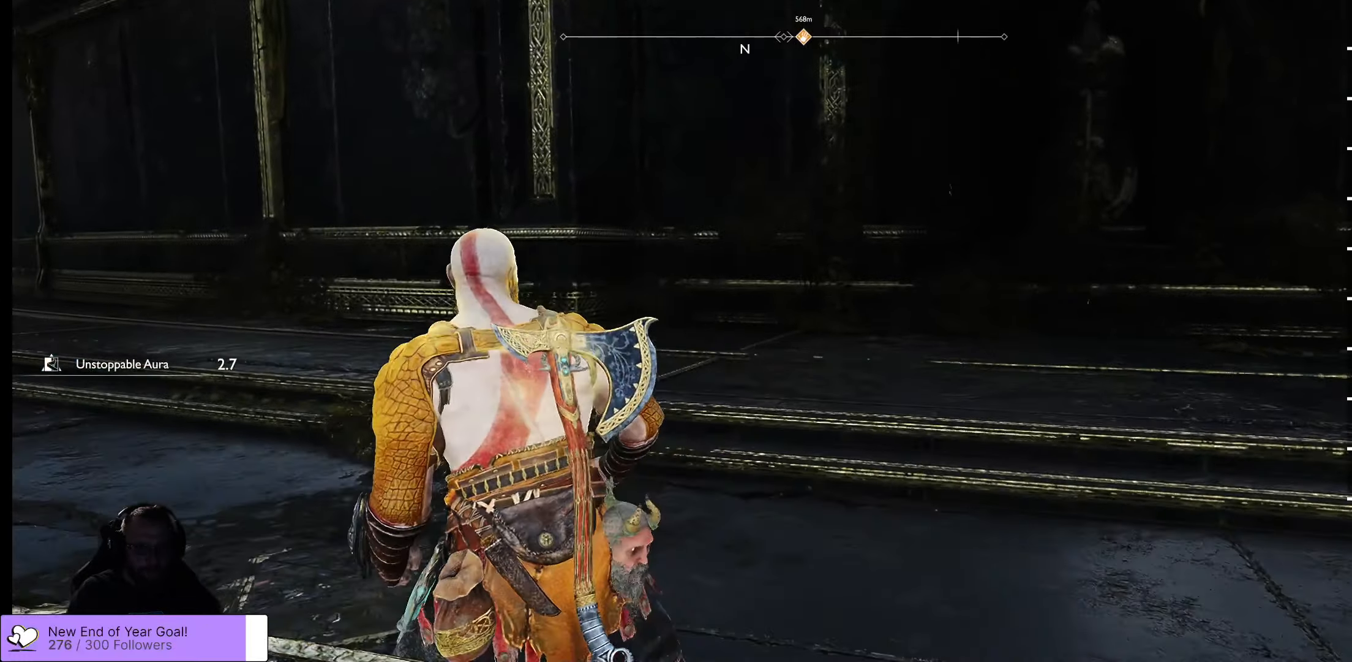
Gameplay with a controller (Xbox layout); each line is a JSON object with the inputs held at the frame after it. "events" lists button and stick changes between this image and that frame as [ms after this image, input, new state], when the widget could be followed in between.
{"buttons": [], "left_stick": "up-left", "right_stick": "center", "events": [[17, "left_stick", "up-left"], [217, "right_stick", "left"], [350, "L3", "down"], [483, "L3", "up"], [483, "right_stick", "center"]]}
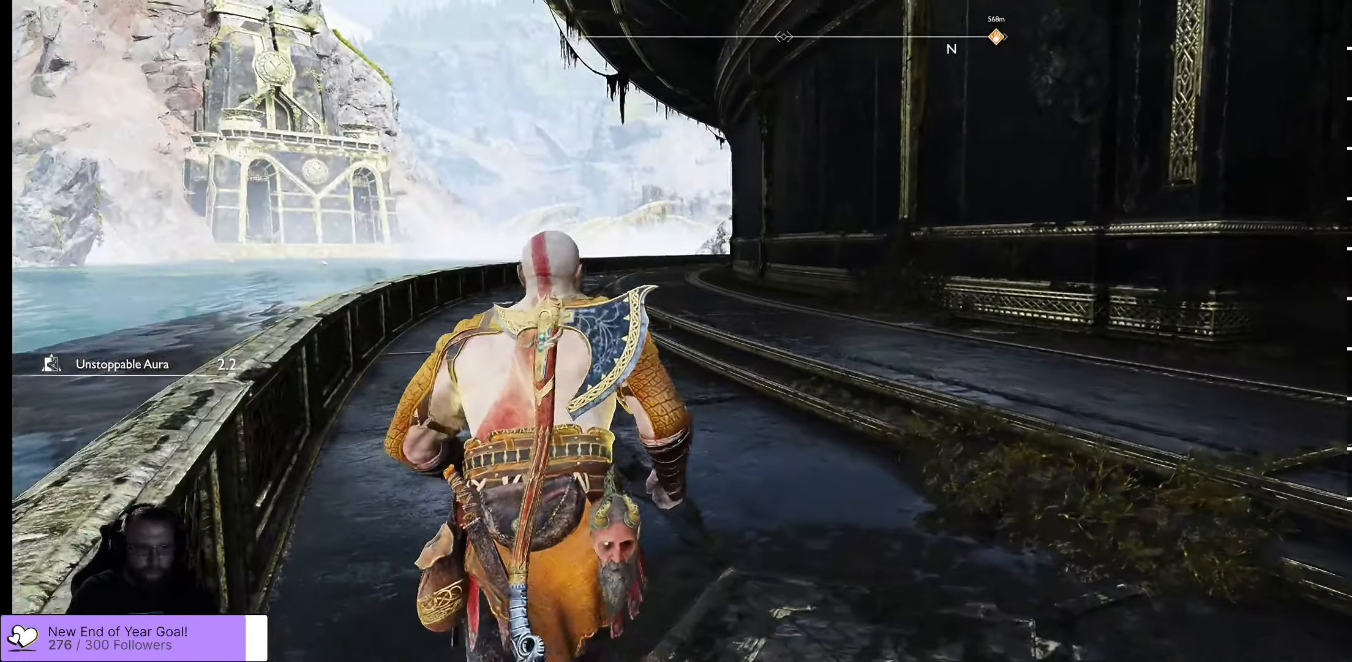
{"buttons": [], "left_stick": "up", "right_stick": "left", "events": [[350, "right_stick", "left"], [417, "left_stick", "up"]]}
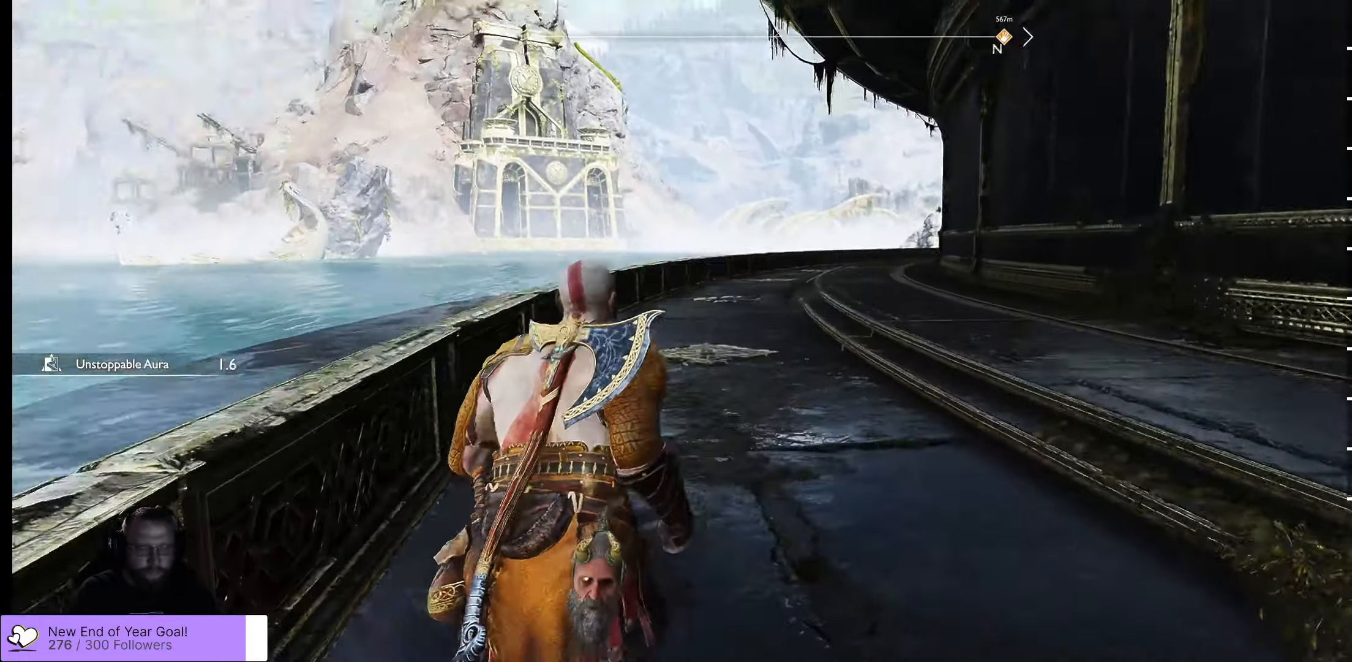
{"buttons": [], "left_stick": "up", "right_stick": "center", "events": [[150, "right_stick", "center"], [167, "L3", "down"], [300, "L3", "up"]]}
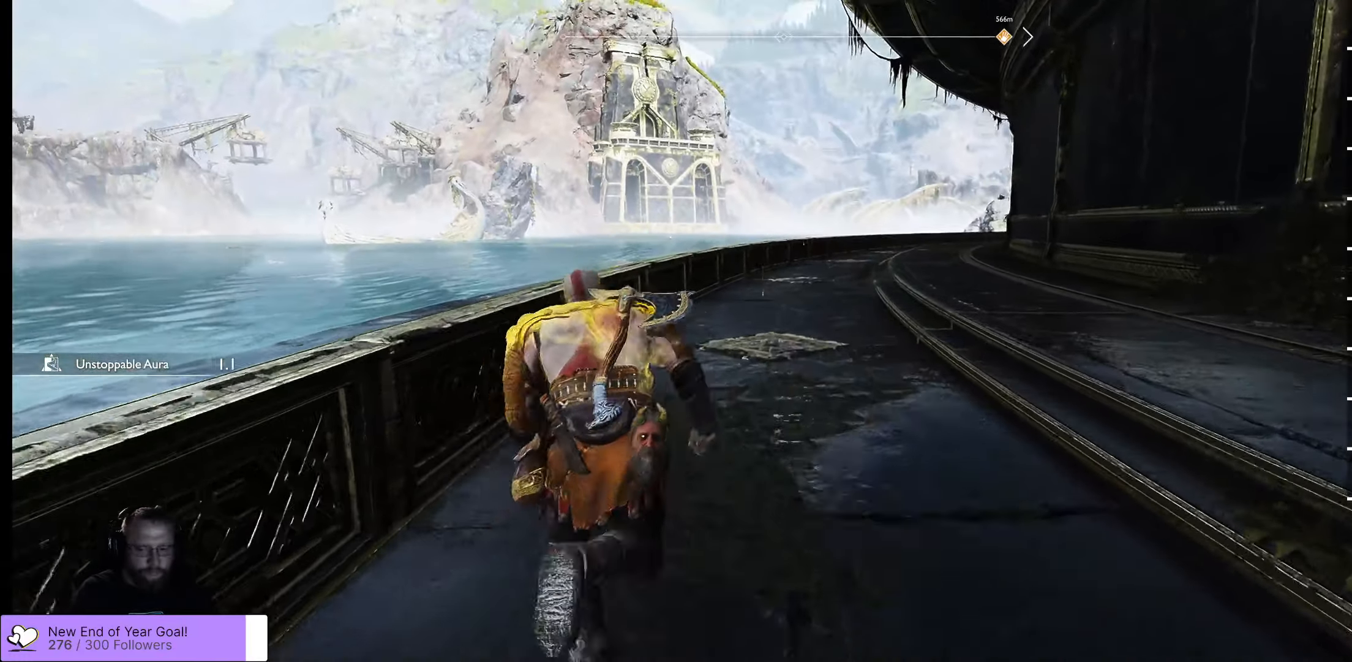
{"buttons": [], "left_stick": "up", "right_stick": "center", "events": []}
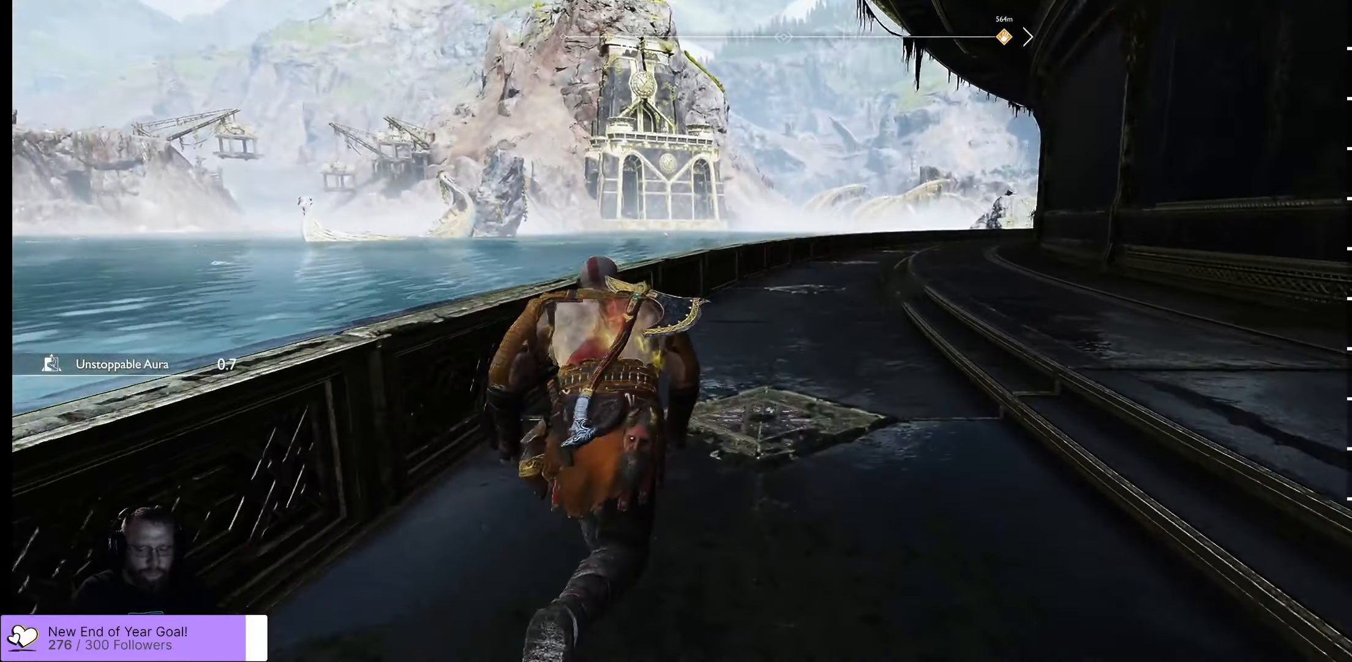
{"buttons": [], "left_stick": "up", "right_stick": "center", "events": []}
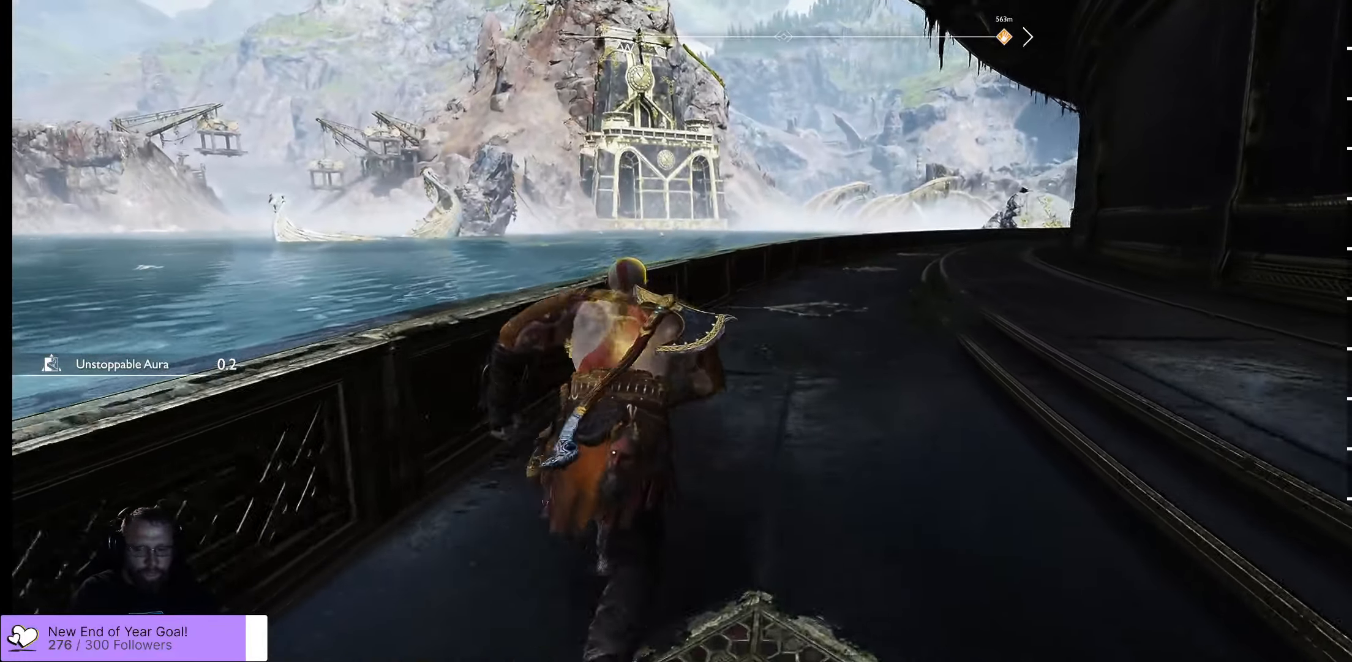
{"buttons": [], "left_stick": "up", "right_stick": "center", "events": []}
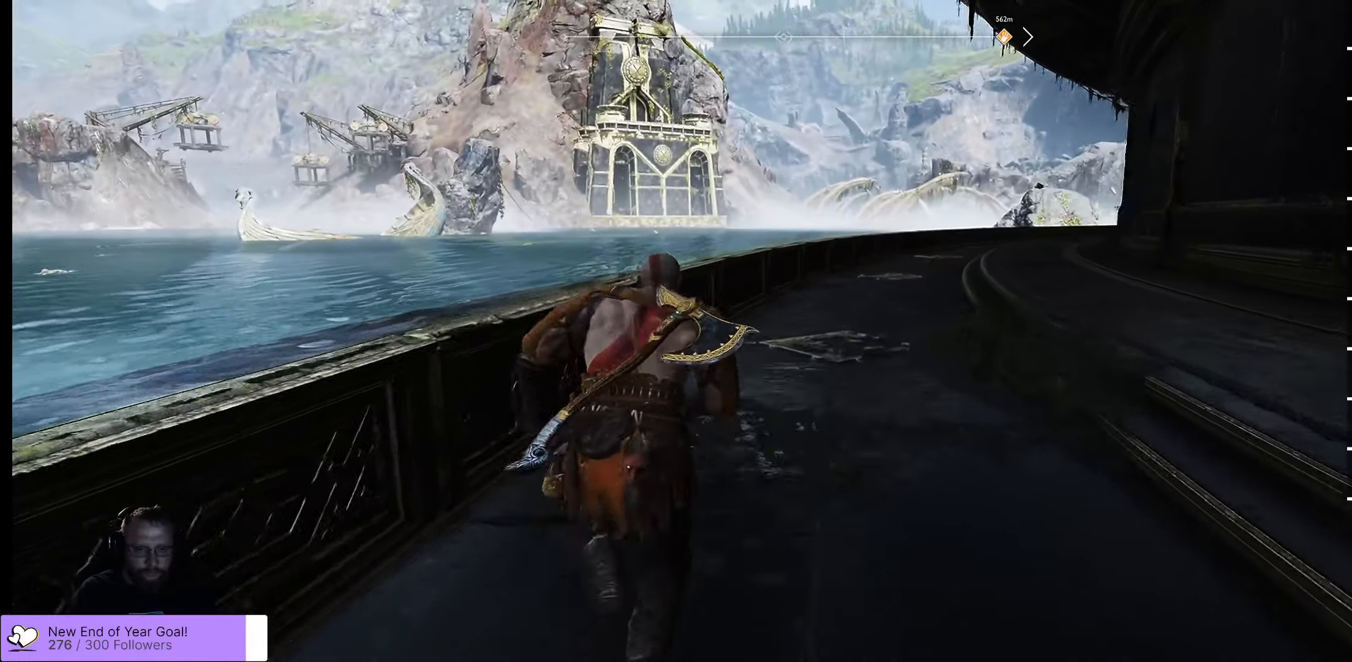
{"buttons": [], "left_stick": "up", "right_stick": "center", "events": []}
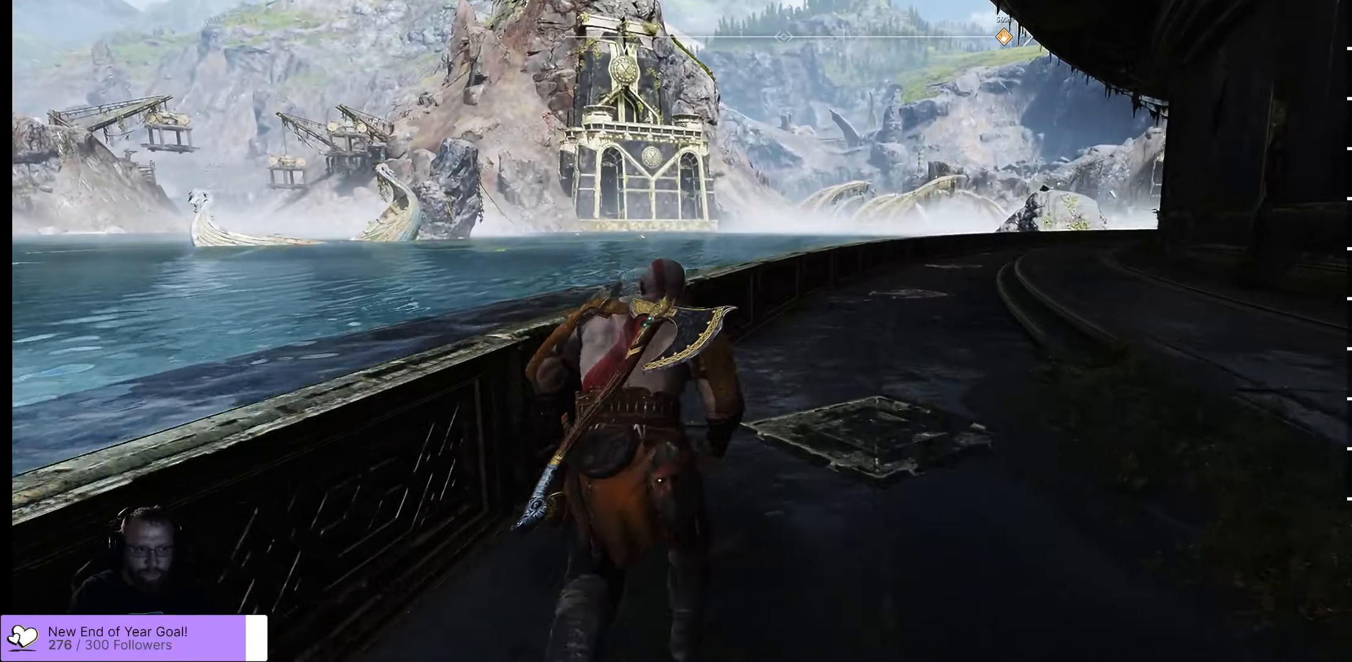
{"buttons": [], "left_stick": "up", "right_stick": "up-right", "events": [[367, "right_stick", "right"], [417, "right_stick", "up-right"]]}
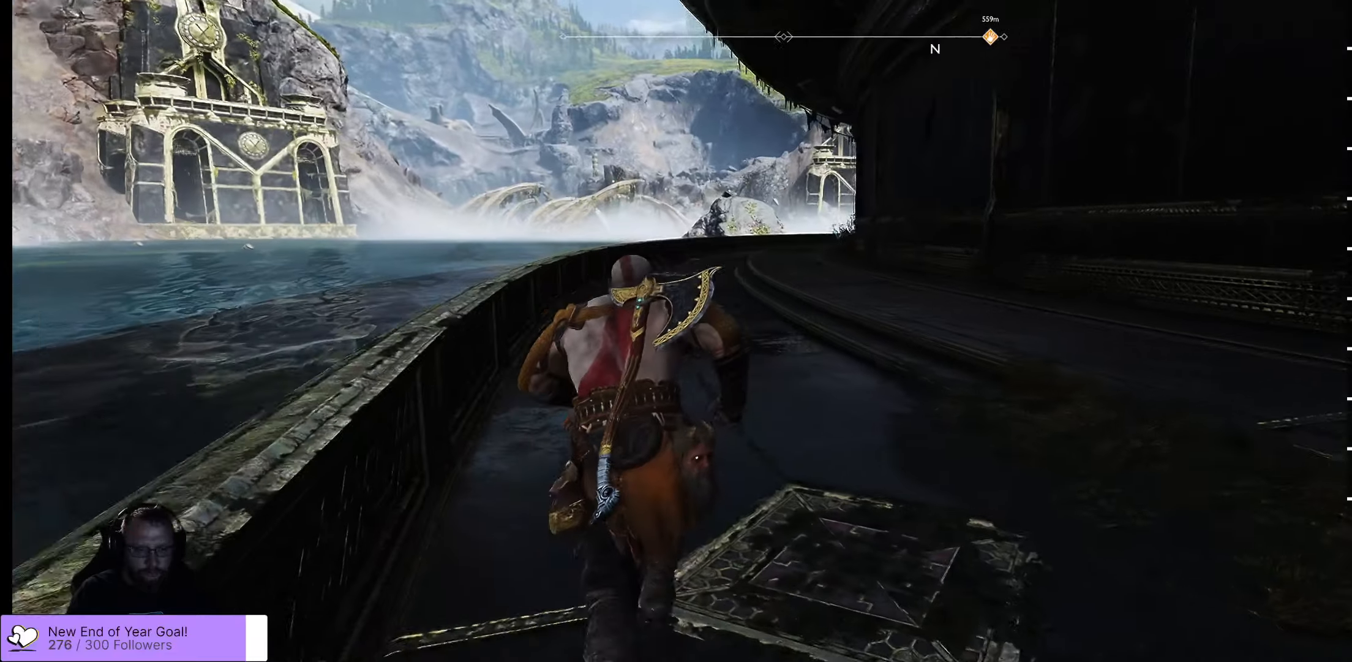
{"buttons": [], "left_stick": "up", "right_stick": "center", "events": [[317, "right_stick", "center"]]}
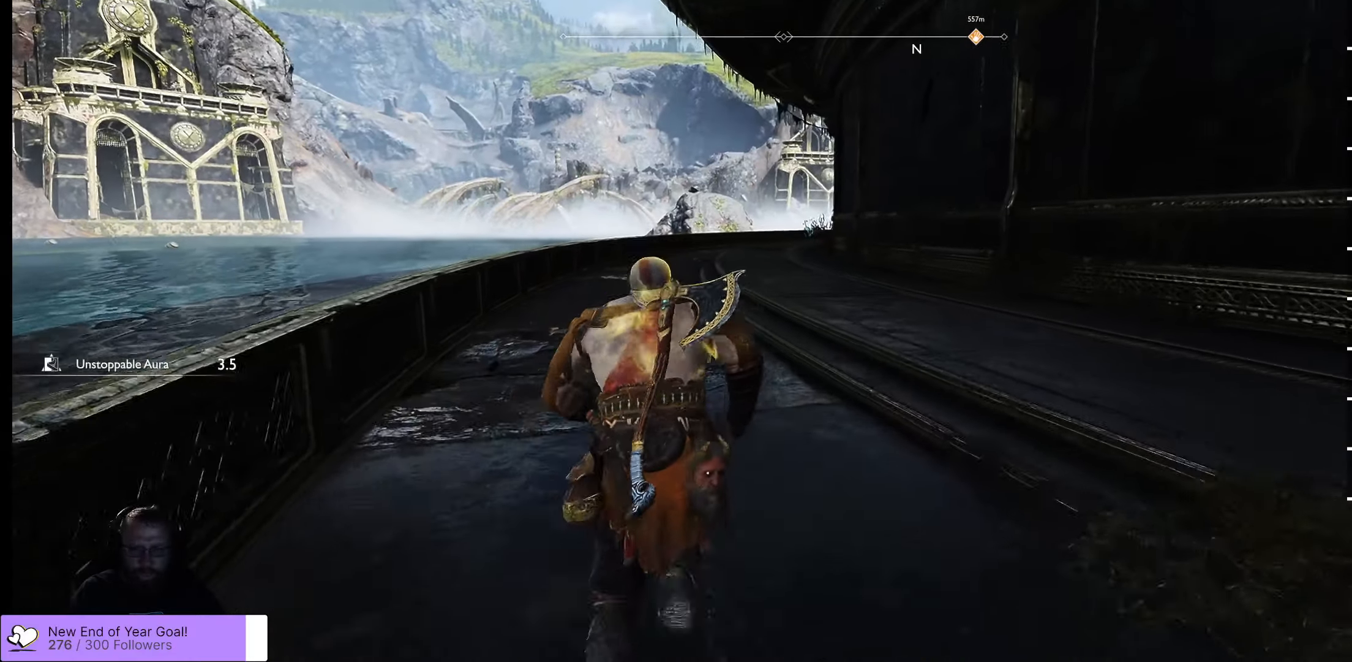
{"buttons": [], "left_stick": "up-left", "right_stick": "center", "events": [[384, "left_stick", "up-left"]]}
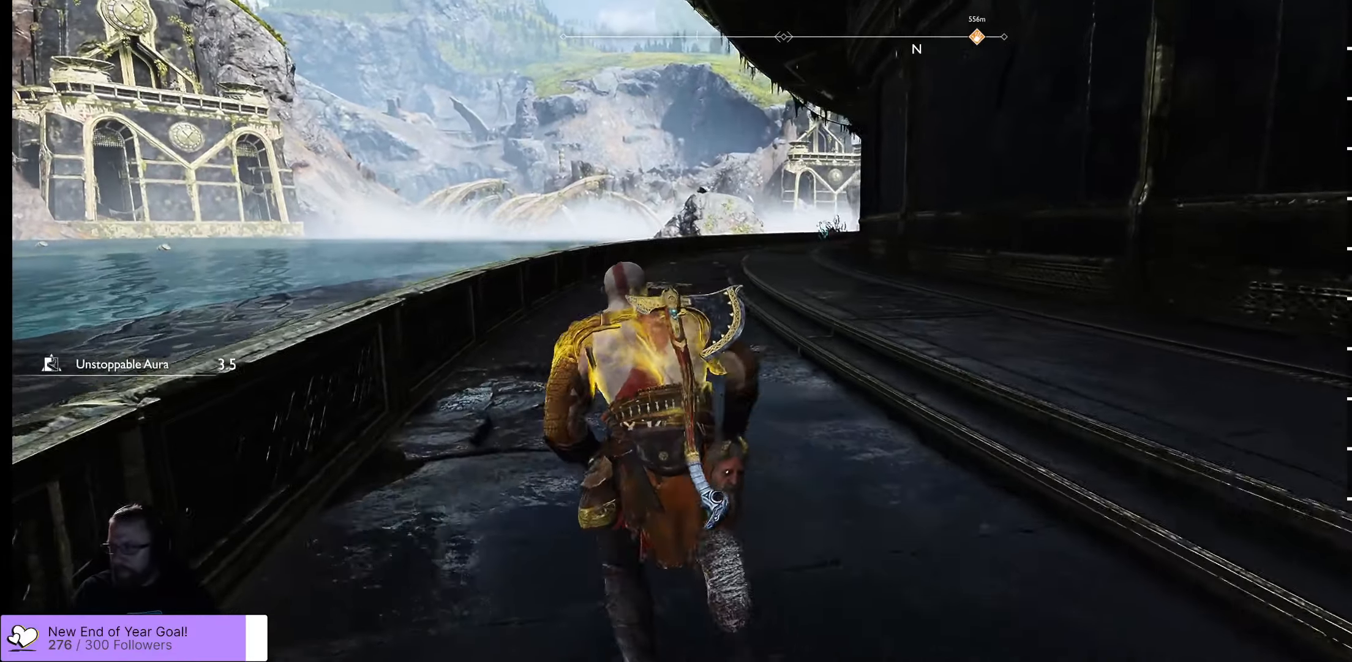
{"buttons": [], "left_stick": "up-left", "right_stick": "center", "events": []}
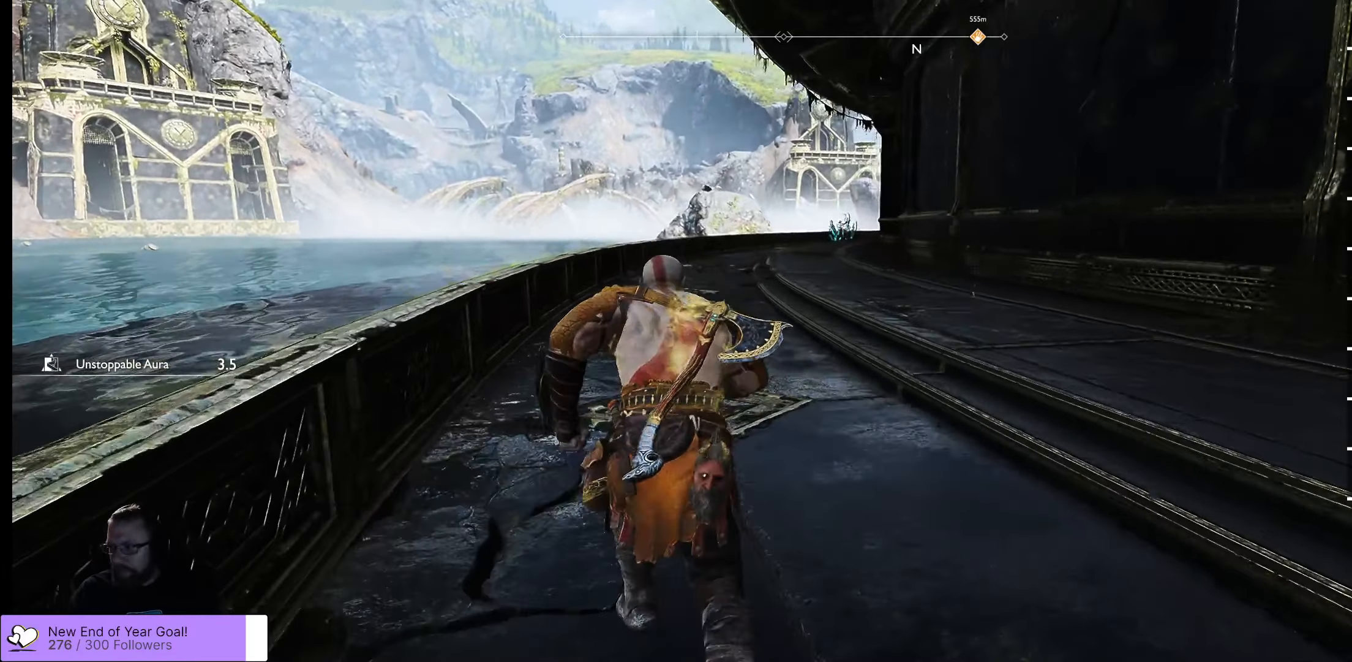
{"buttons": [], "left_stick": "up-left", "right_stick": "center", "events": []}
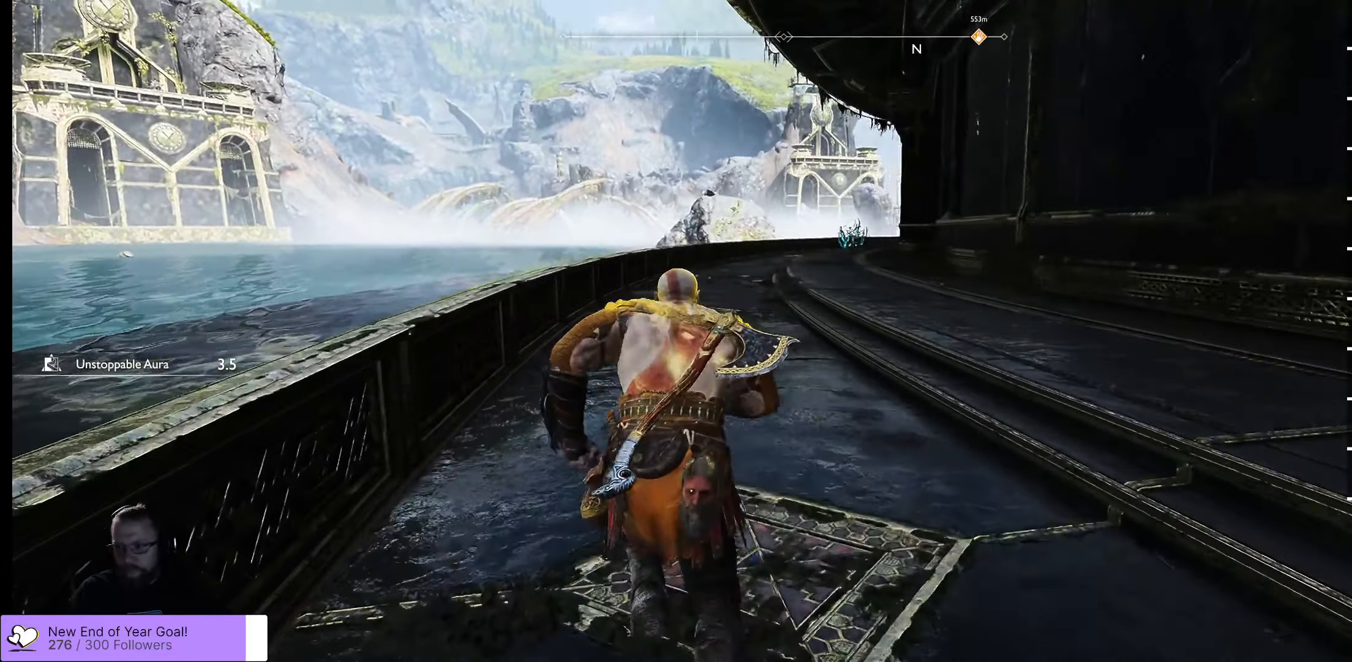
{"buttons": [], "left_stick": "up-left", "right_stick": "center", "events": []}
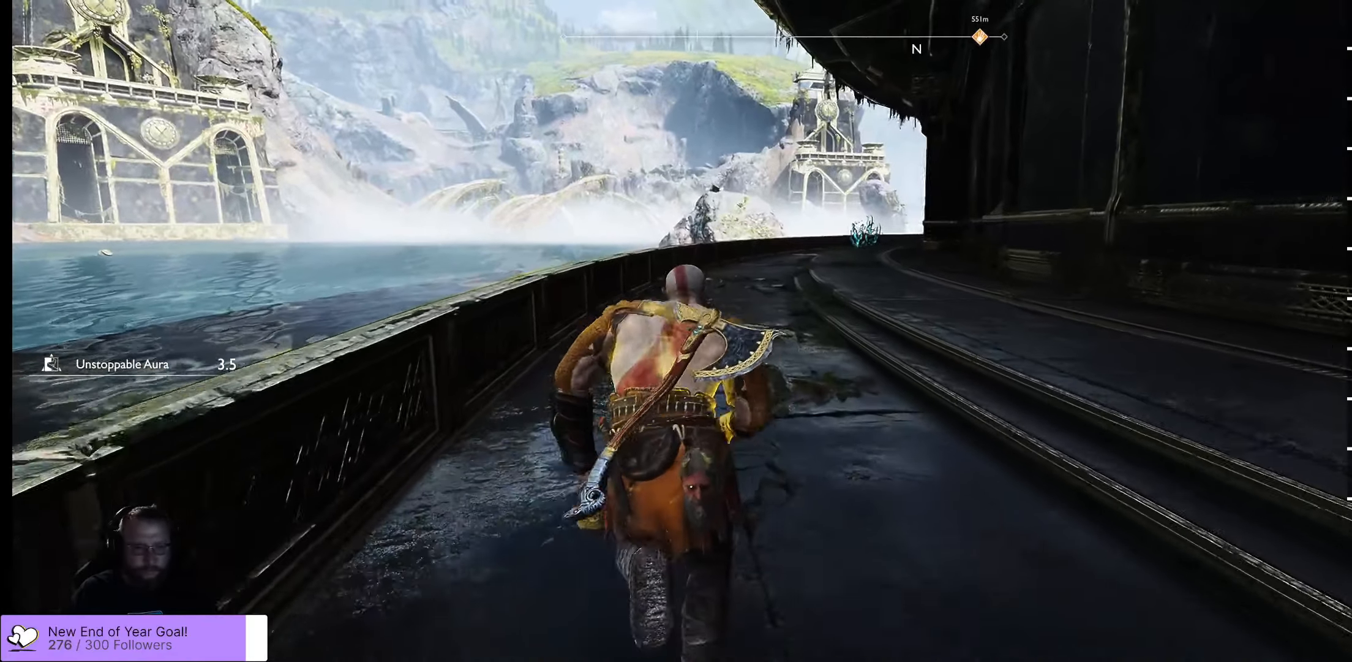
{"buttons": [], "left_stick": "up-left", "right_stick": "center", "events": []}
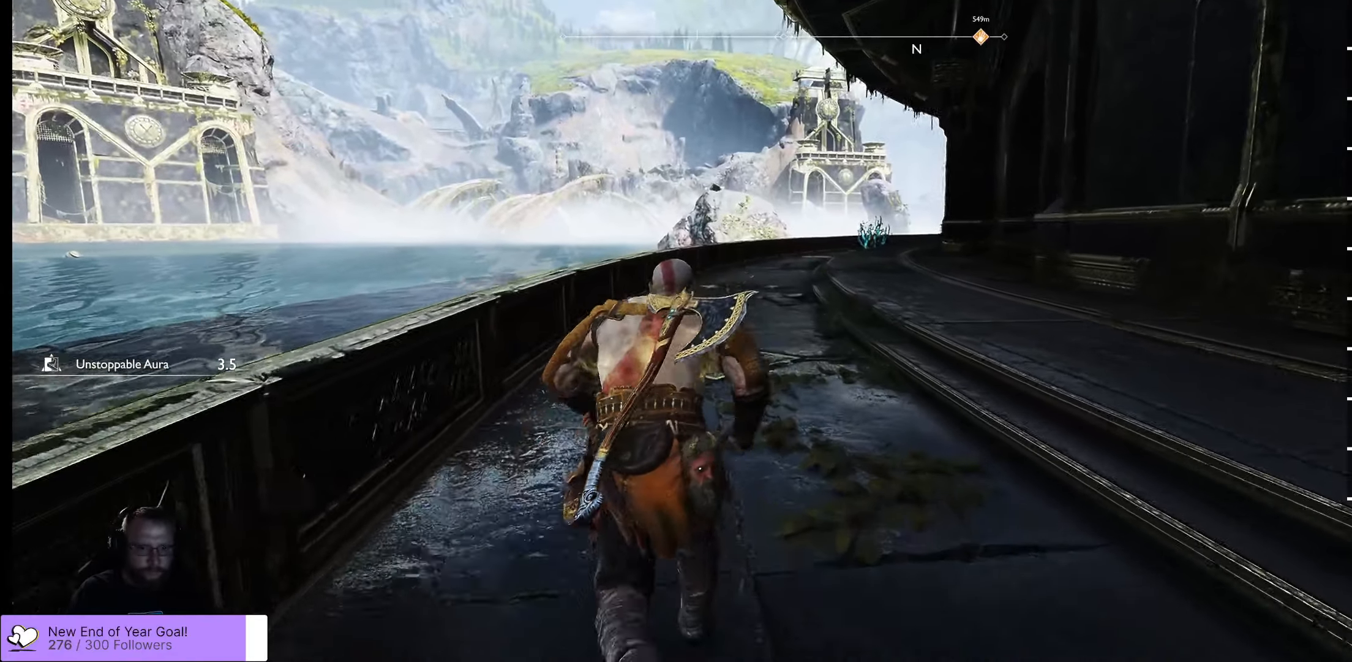
{"buttons": [], "left_stick": "up-left", "right_stick": "center", "events": []}
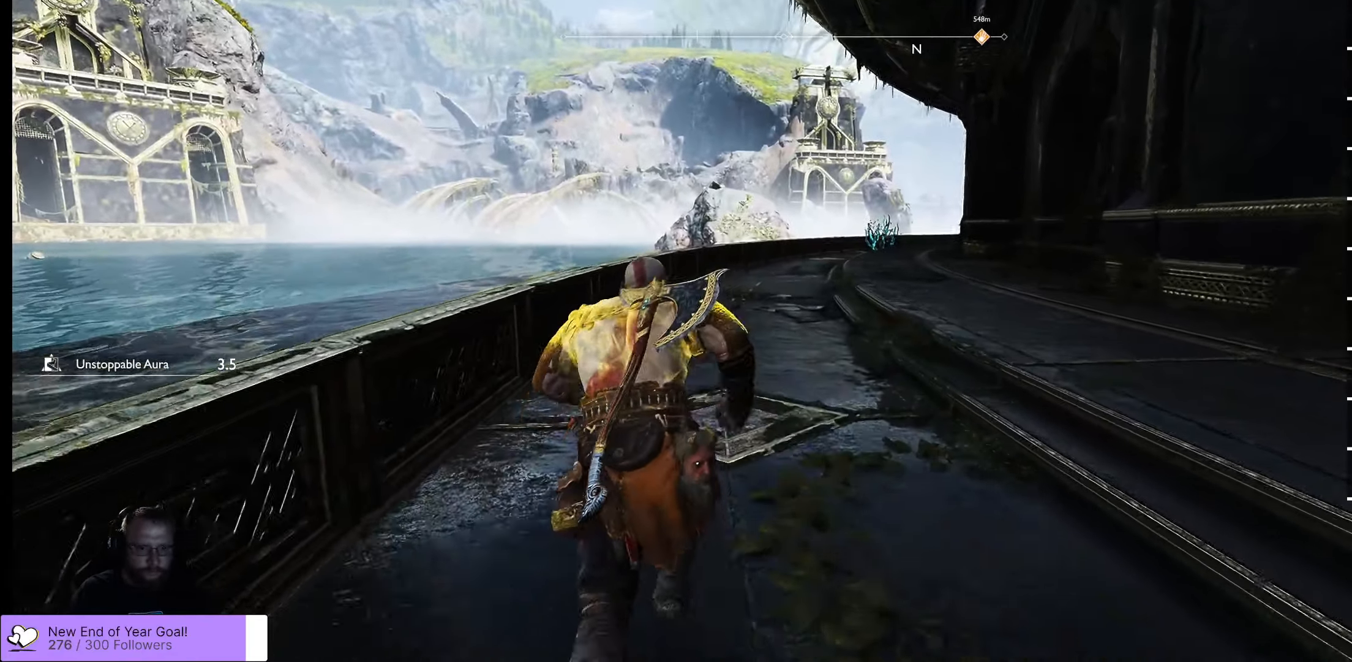
{"buttons": [], "left_stick": "up-left", "right_stick": "center", "events": []}
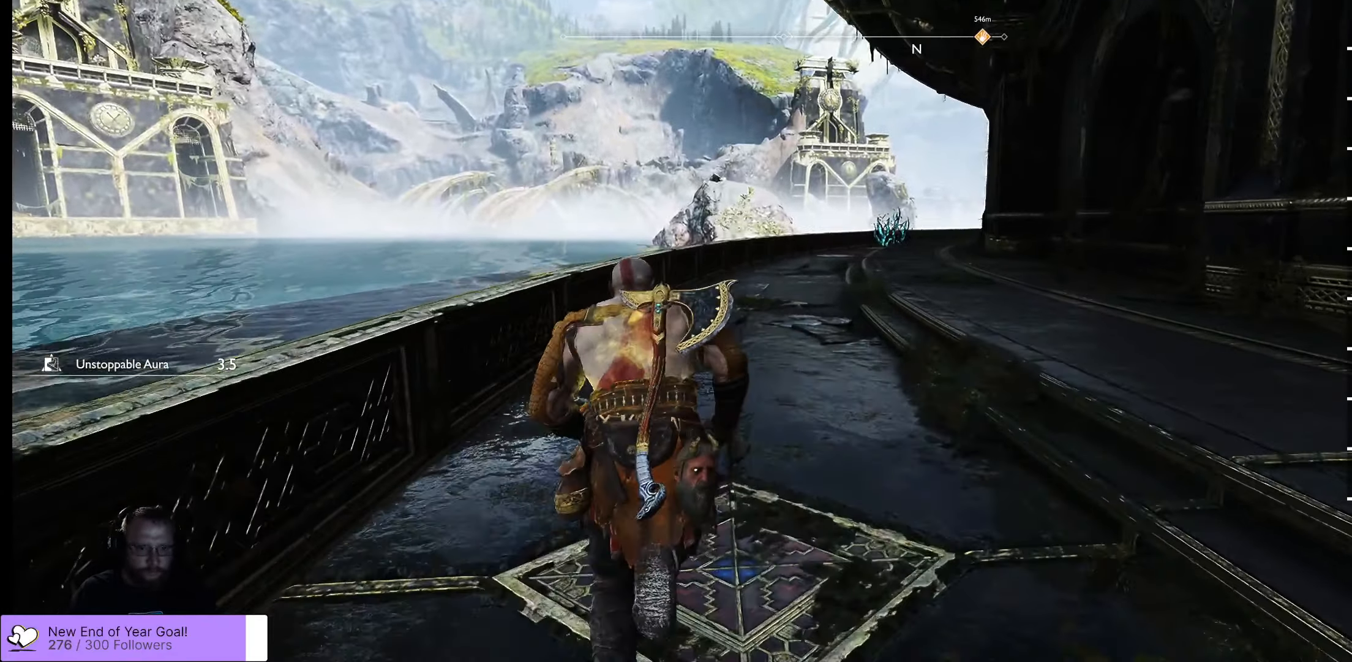
{"buttons": [], "left_stick": "up", "right_stick": "center", "events": [[17, "left_stick", "up"]]}
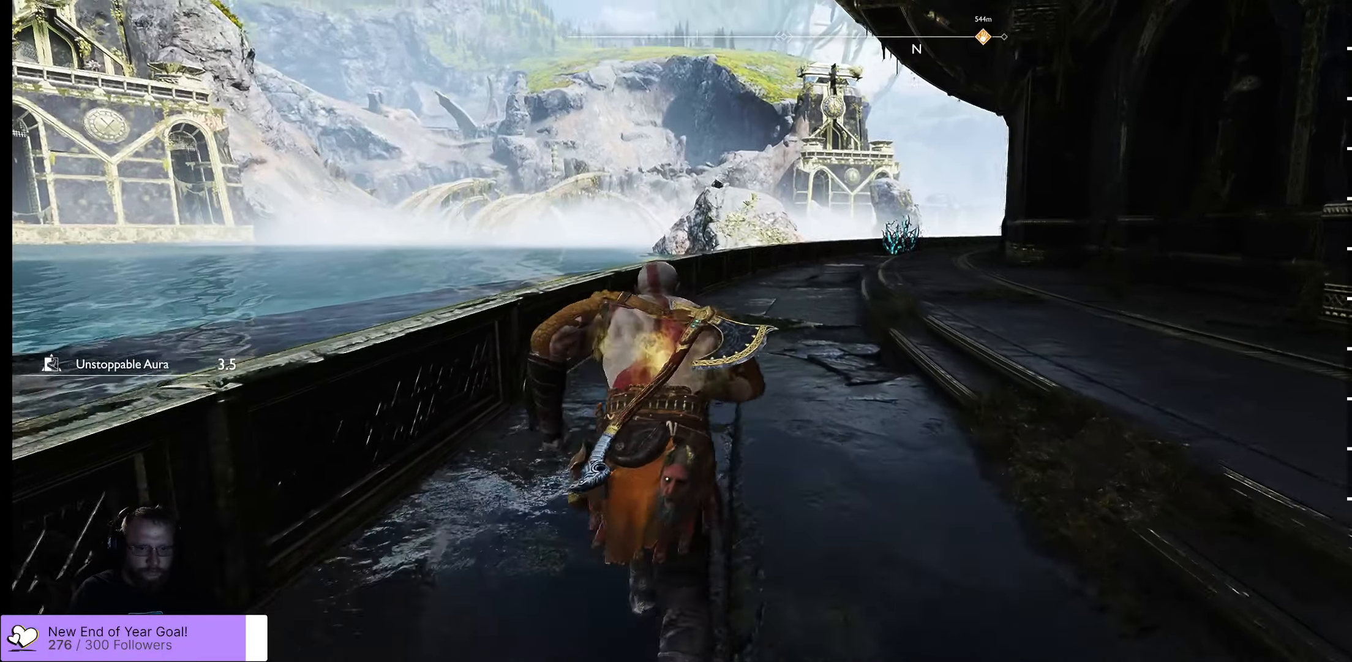
{"buttons": [], "left_stick": "up", "right_stick": "center", "events": []}
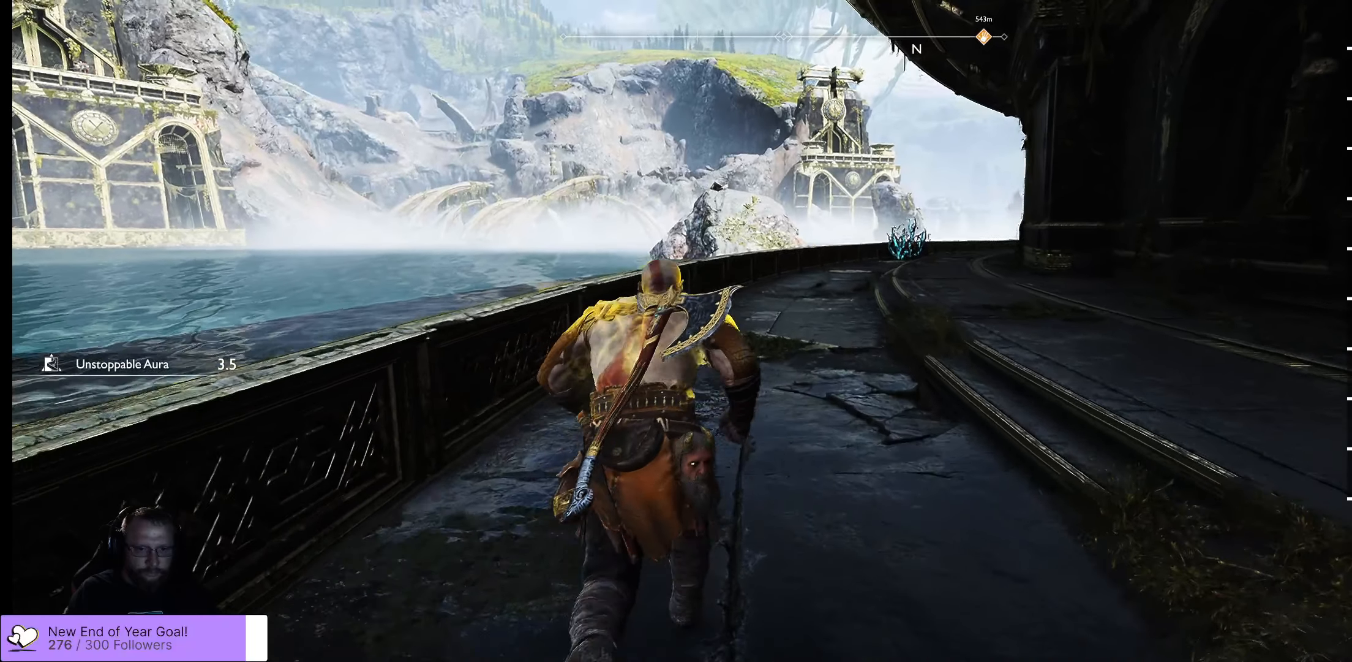
{"buttons": [], "left_stick": "up", "right_stick": "center", "events": []}
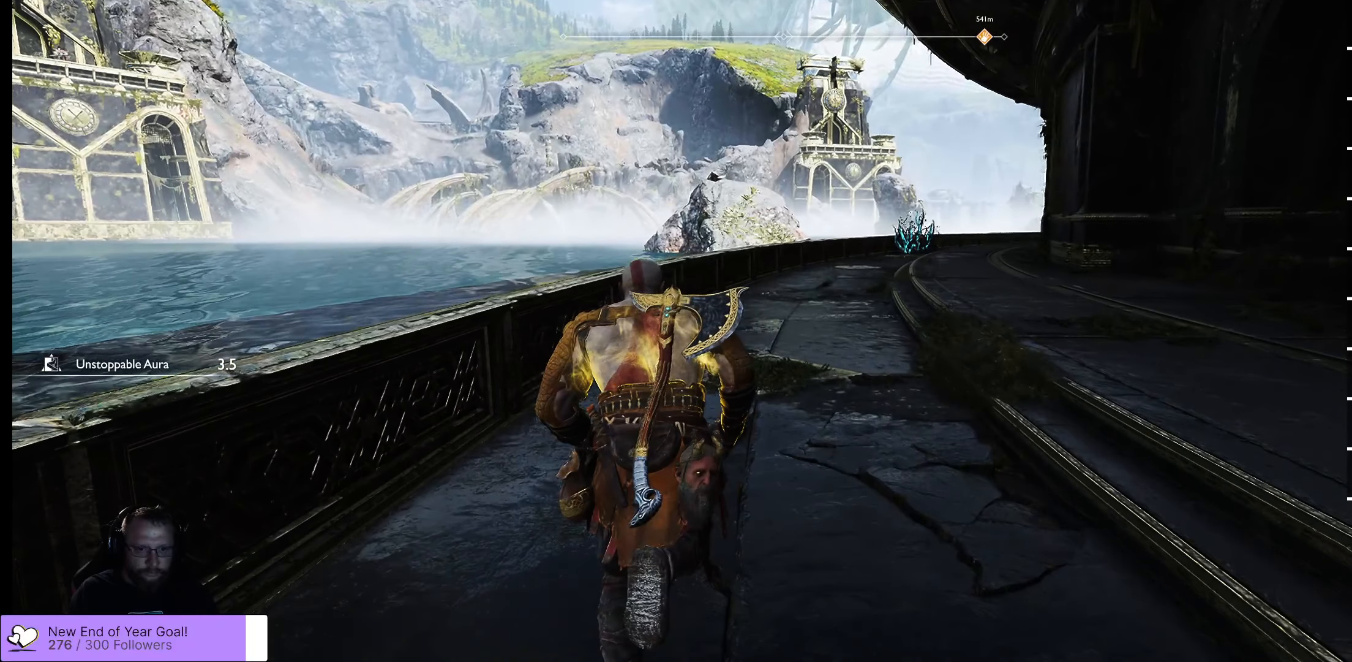
{"buttons": [], "left_stick": "up", "right_stick": "center", "events": []}
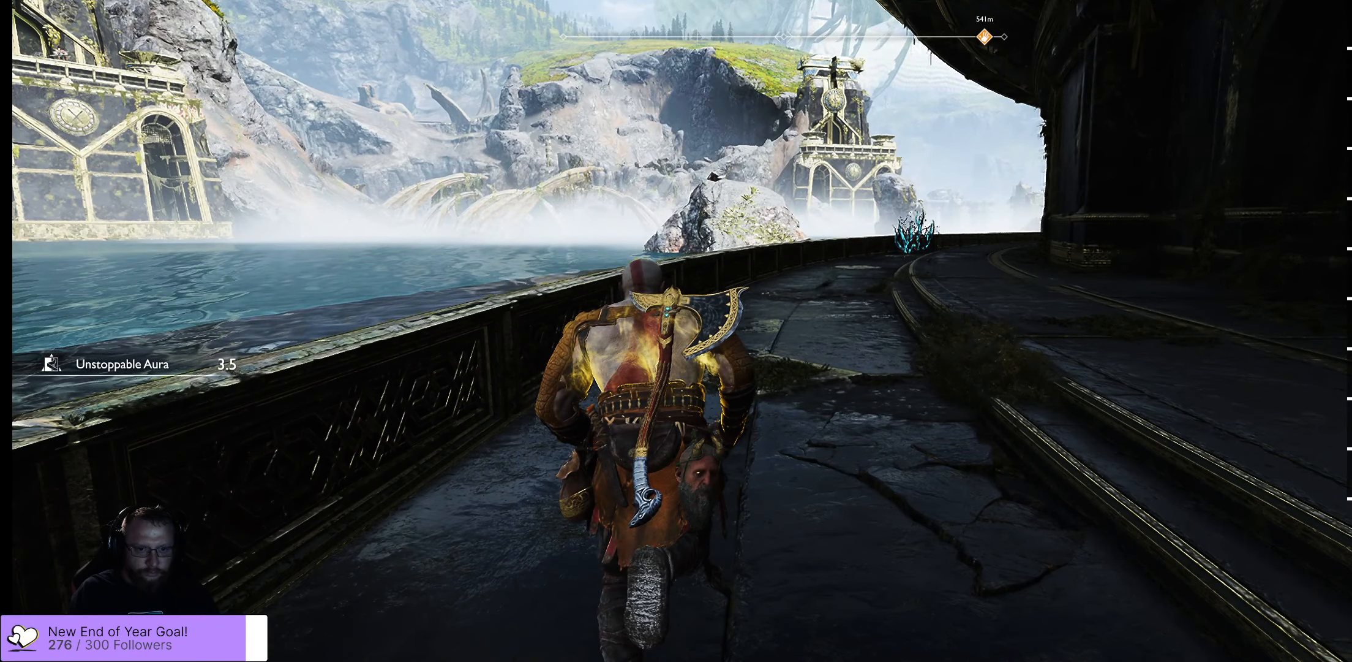
{"buttons": [], "left_stick": "up", "right_stick": "center", "events": []}
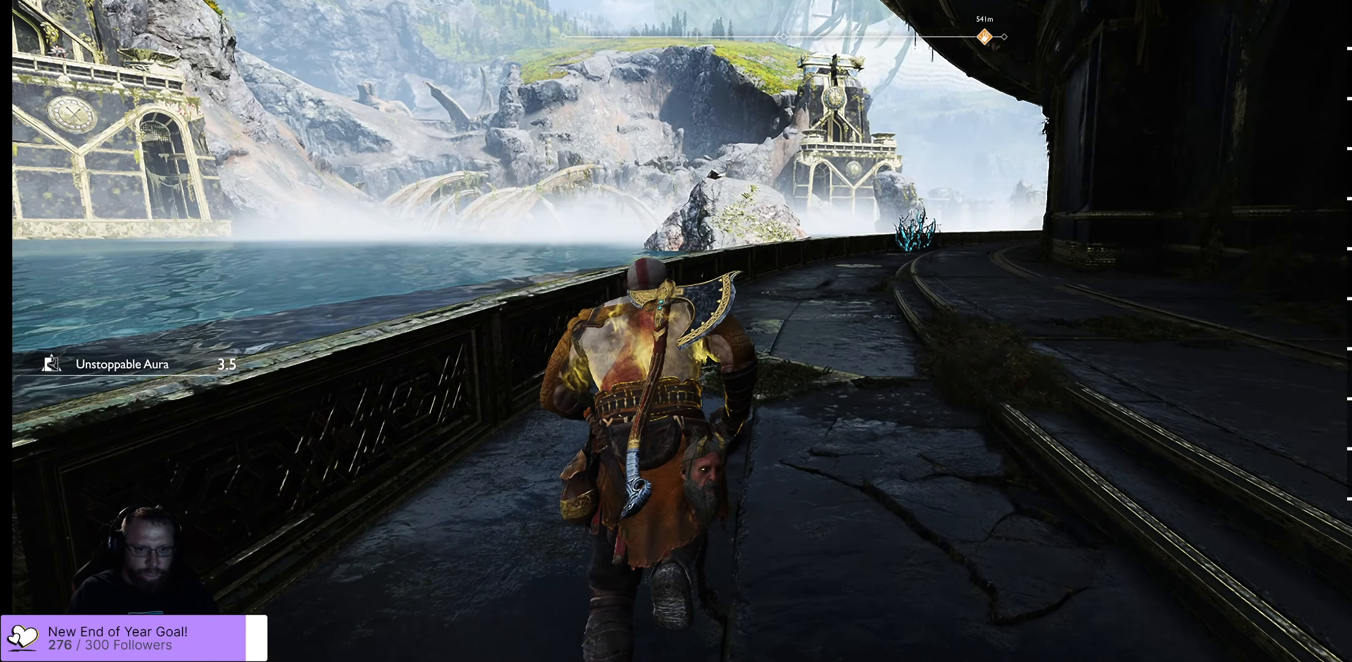
{"buttons": [], "left_stick": "up", "right_stick": "center", "events": []}
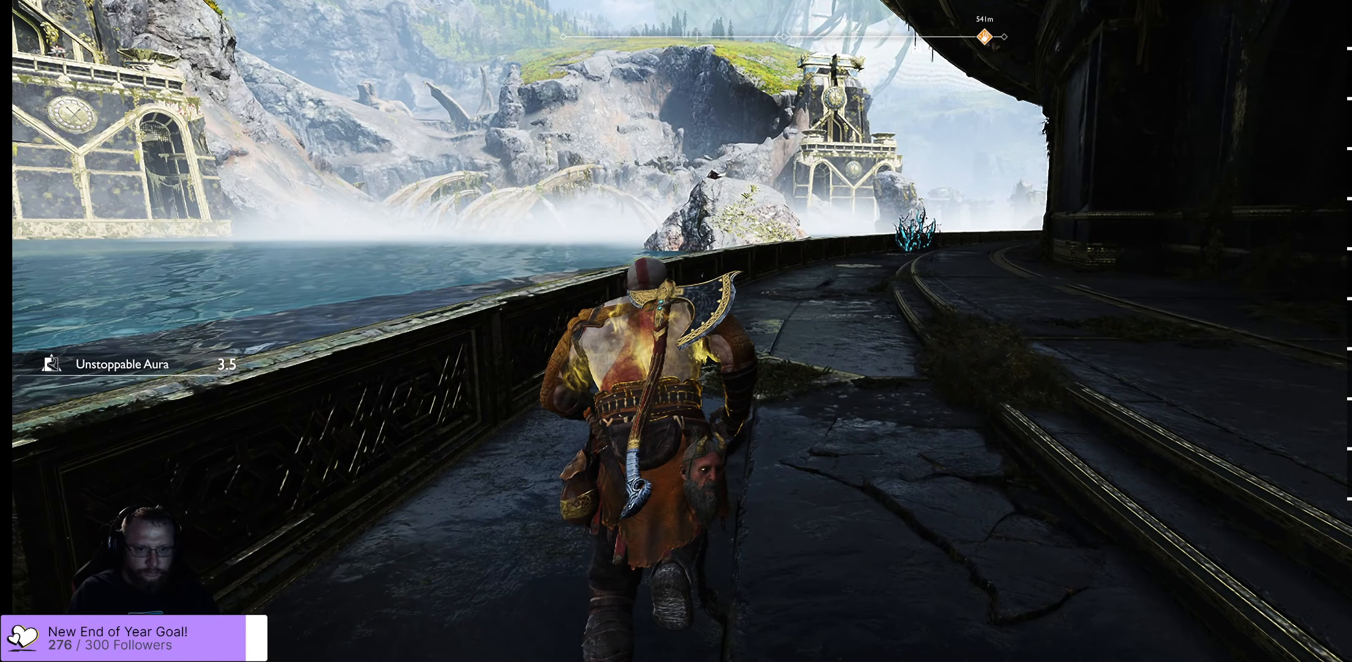
{"buttons": [], "left_stick": "up", "right_stick": "center", "events": []}
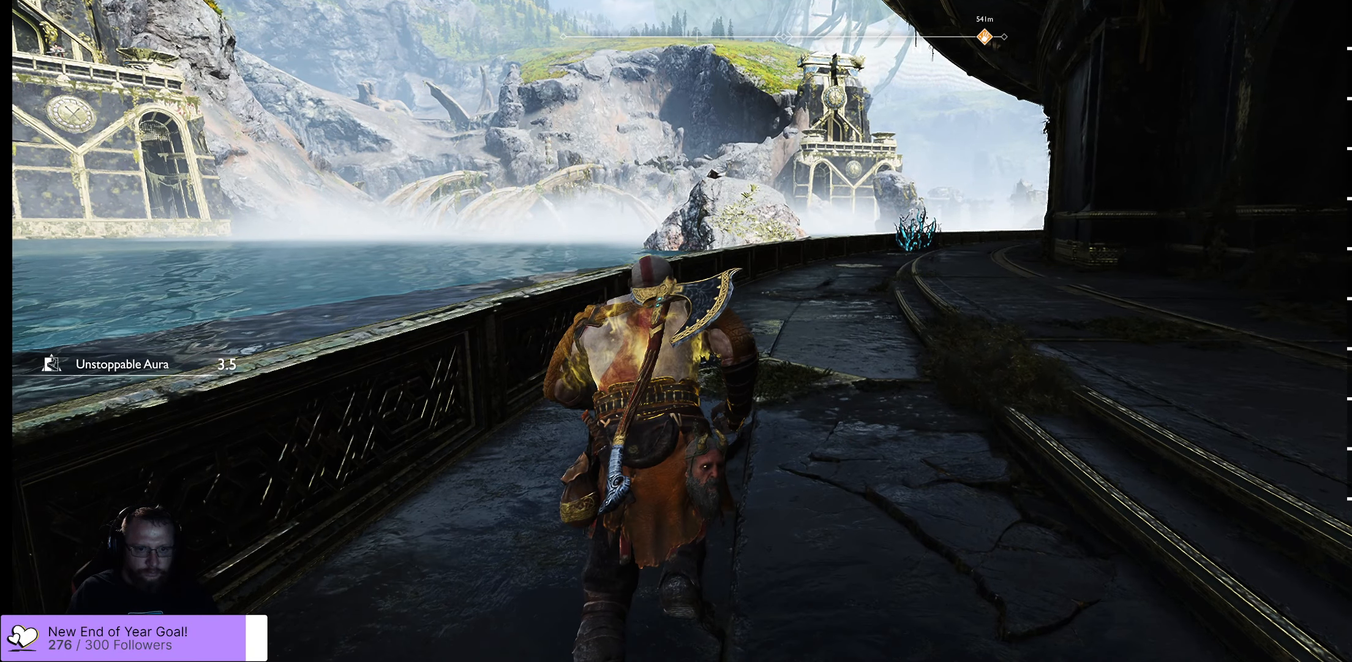
{"buttons": [], "left_stick": "up", "right_stick": "center", "events": []}
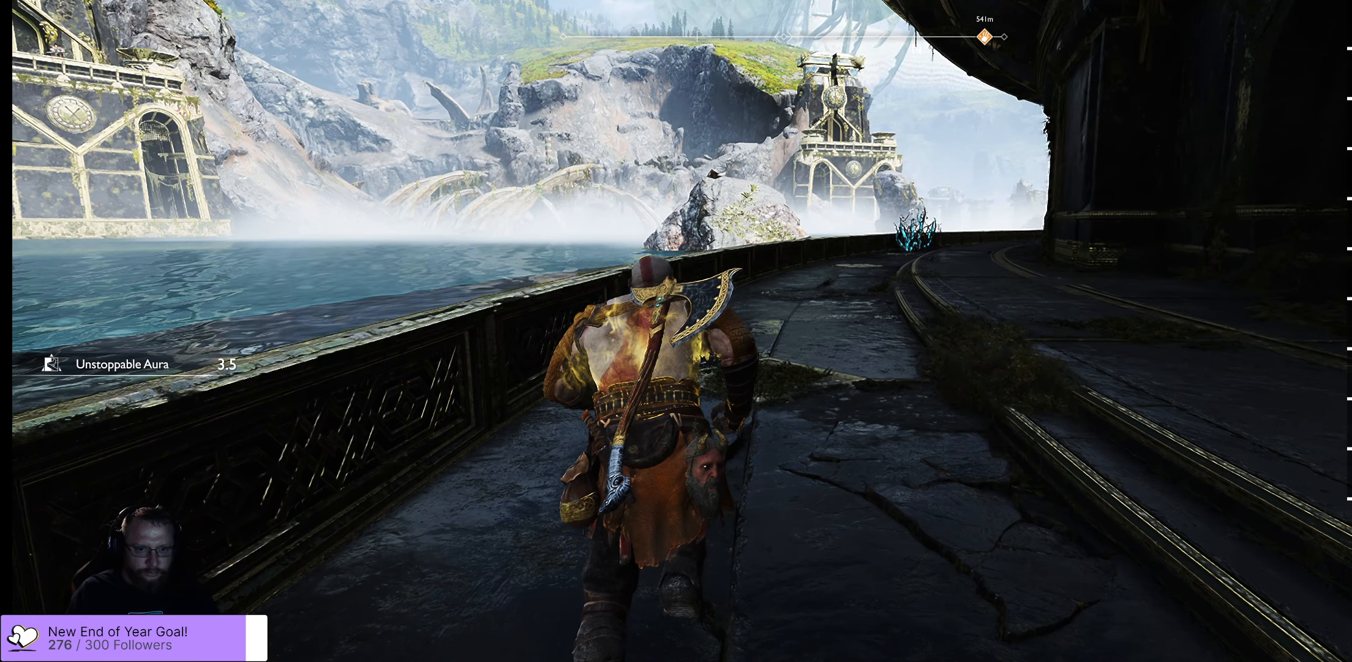
{"buttons": [], "left_stick": "up", "right_stick": "center", "events": []}
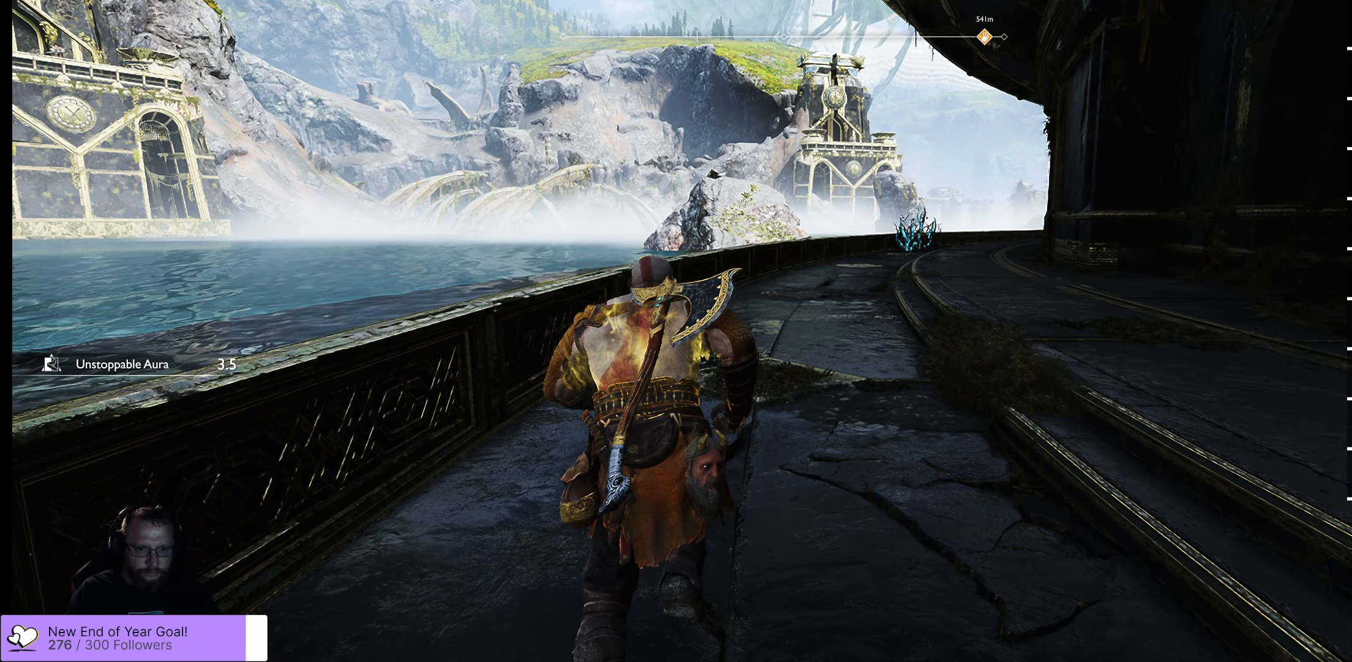
{"buttons": [], "left_stick": "up", "right_stick": "center", "events": []}
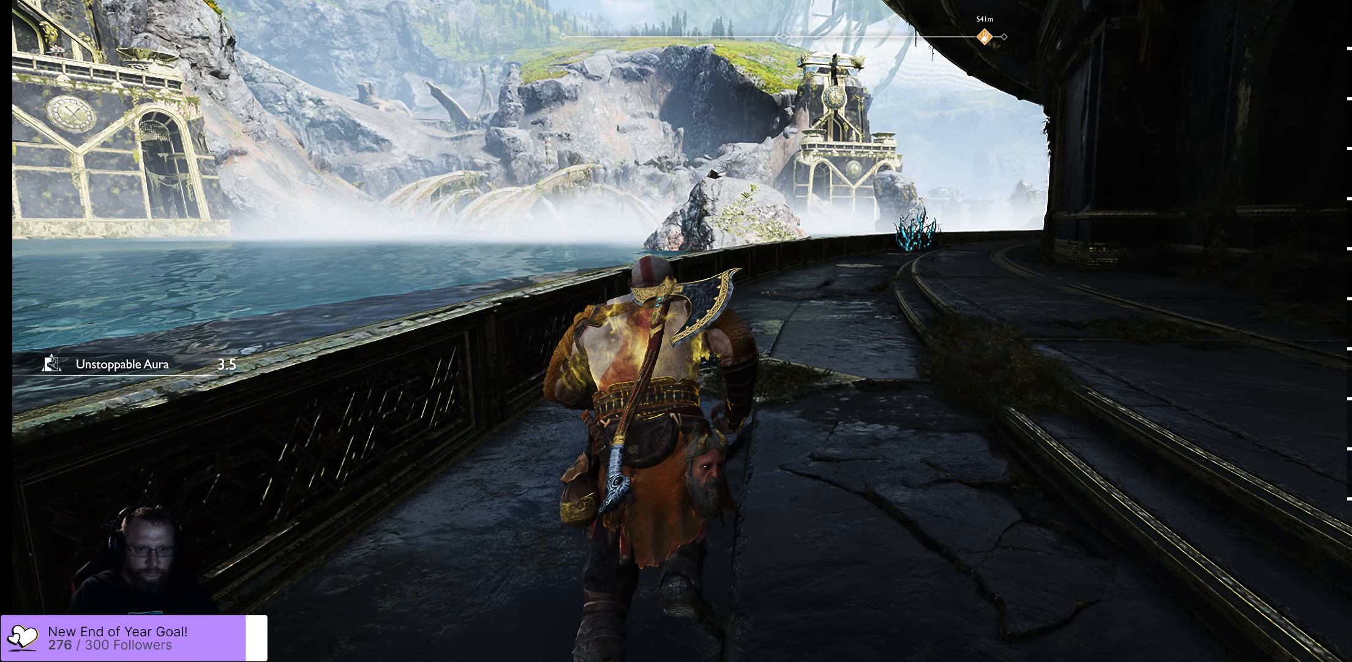
{"buttons": [], "left_stick": "up", "right_stick": "center", "events": []}
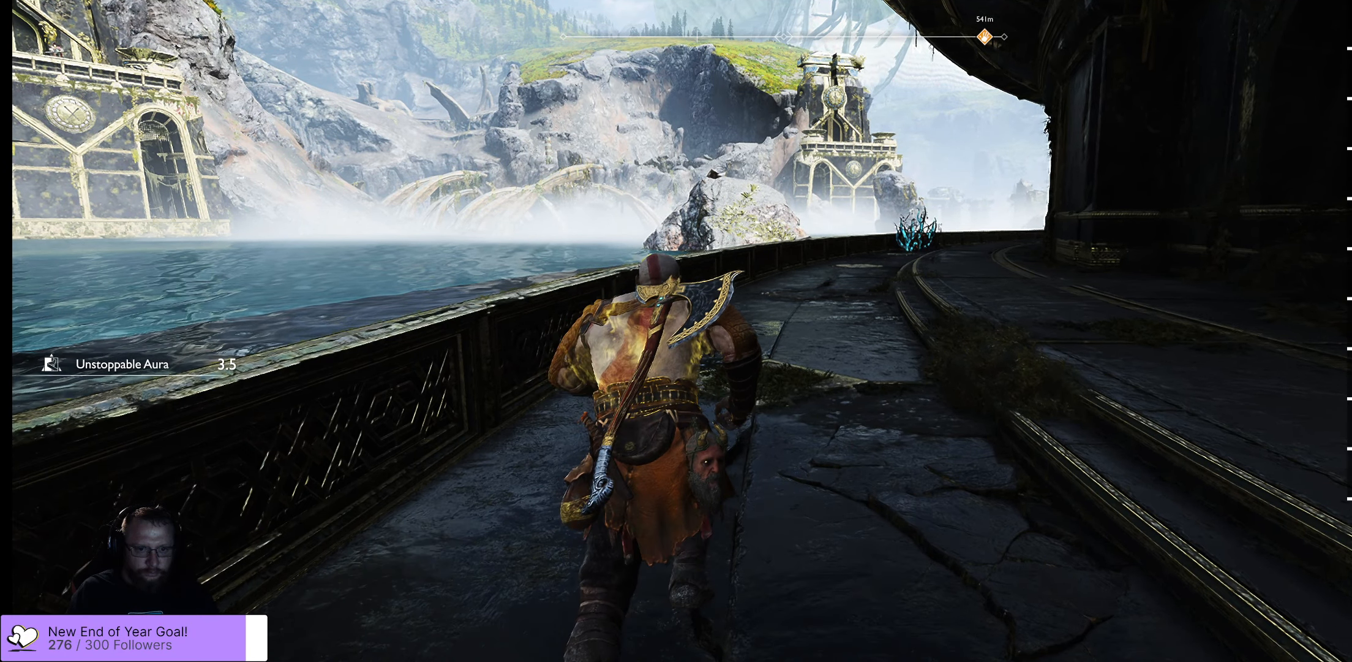
{"buttons": [], "left_stick": "up", "right_stick": "center", "events": []}
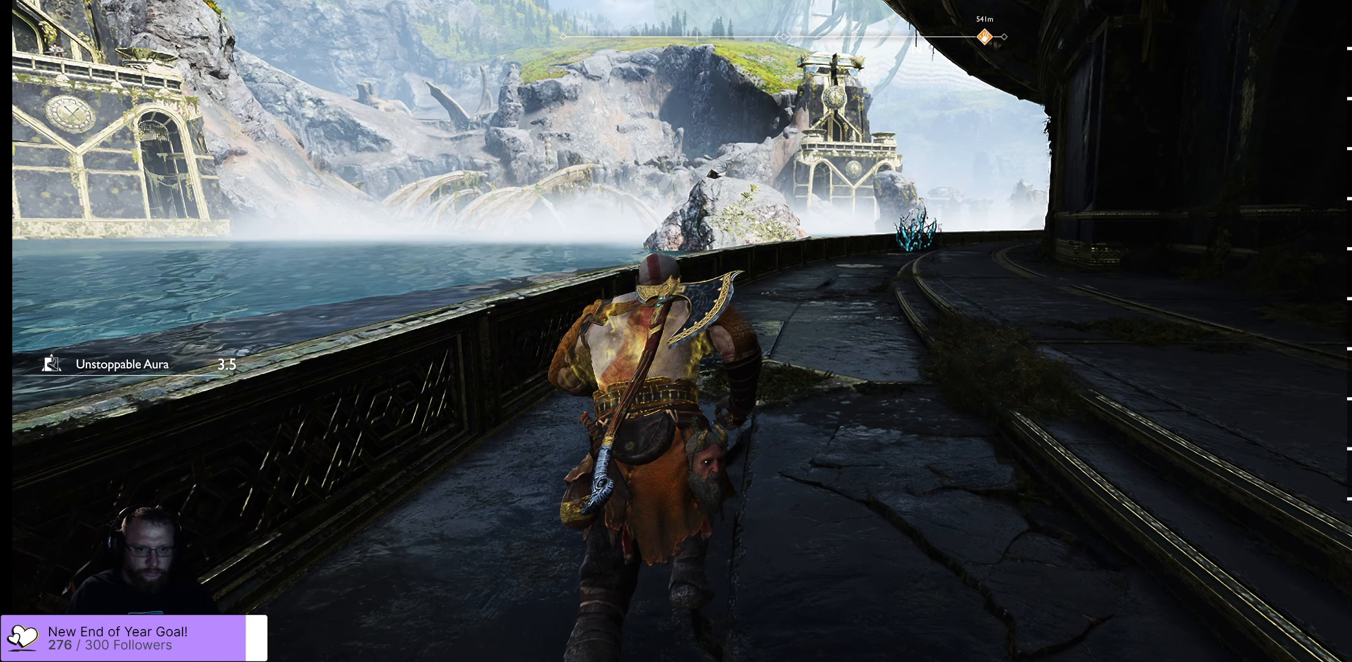
{"buttons": [], "left_stick": "up", "right_stick": "center", "events": []}
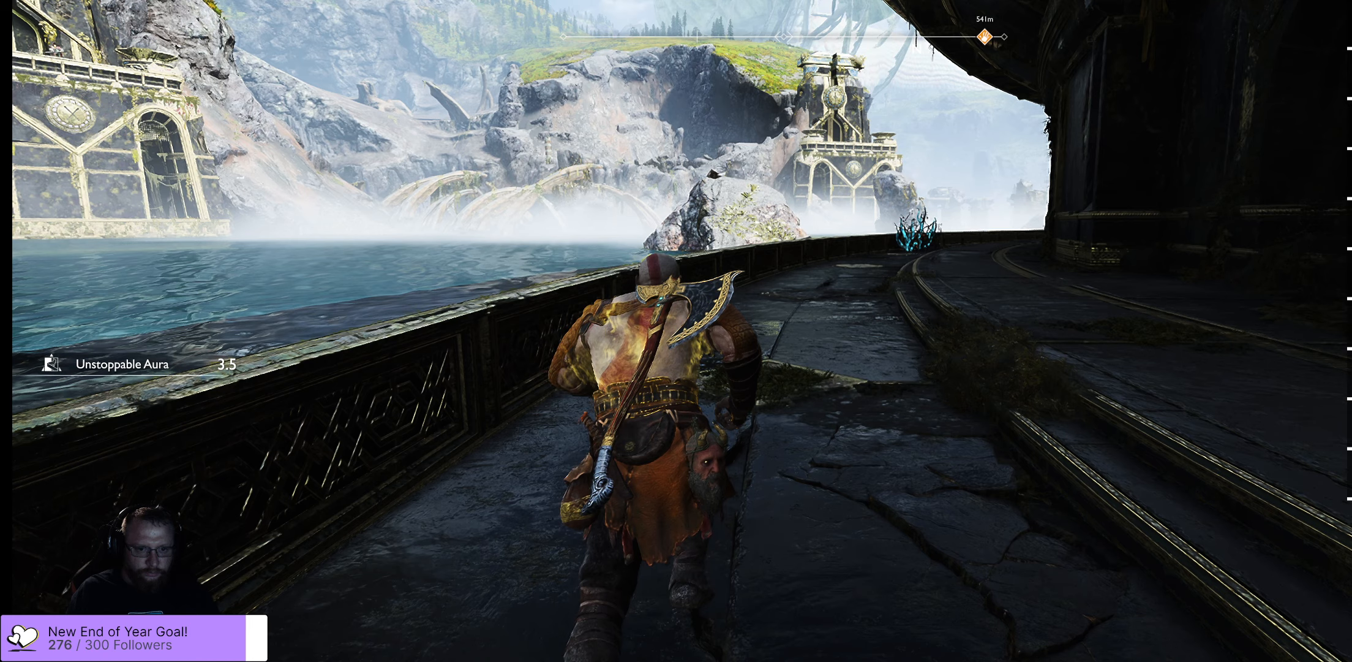
{"buttons": [], "left_stick": "center", "right_stick": "center", "events": [[283, "left_stick", "center"]]}